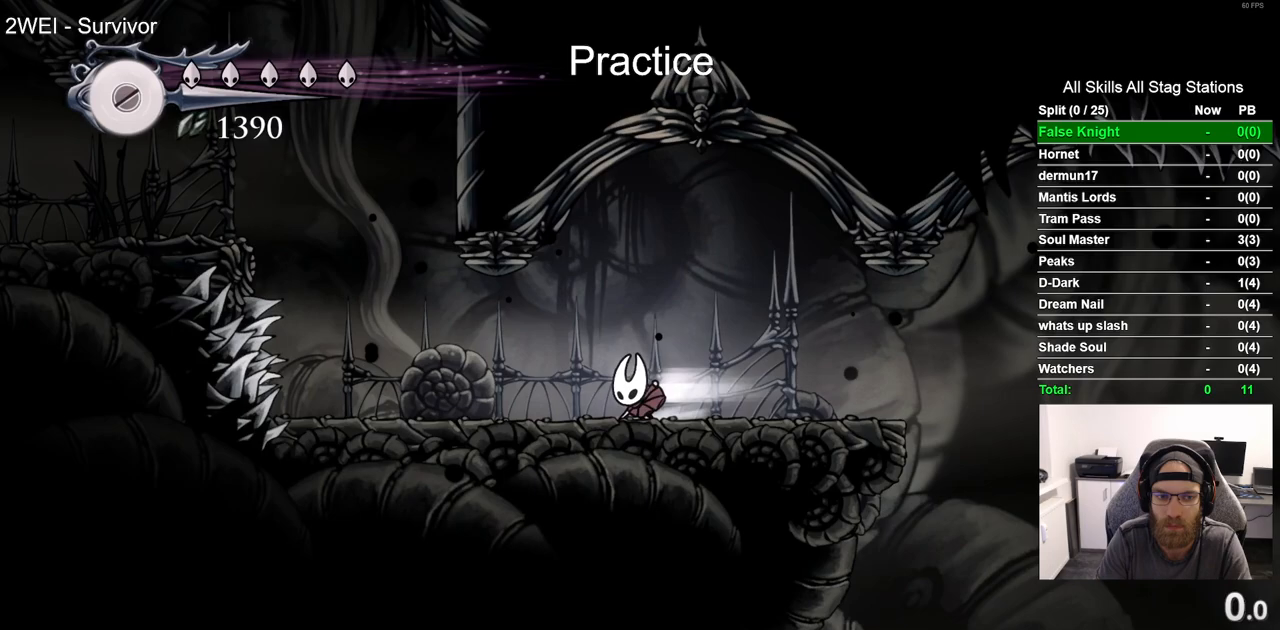
Gameplay with a controller (PlayStation layout); each line is a JSON object with the inputs held at the frame after it. "events" lists button and stick changes between this image and that frame as [ms after this image, input, new state], when the widget could be followed in between.
{"buttons": ["CROSS", "DPAD_LEFT"], "left_stick": "center", "right_stick": "center", "events": [[100, "R2", "up"], [267, "DPAD_LEFT", "up"], [333, "CROSS", "down"], [350, "DPAD_LEFT", "down"]]}
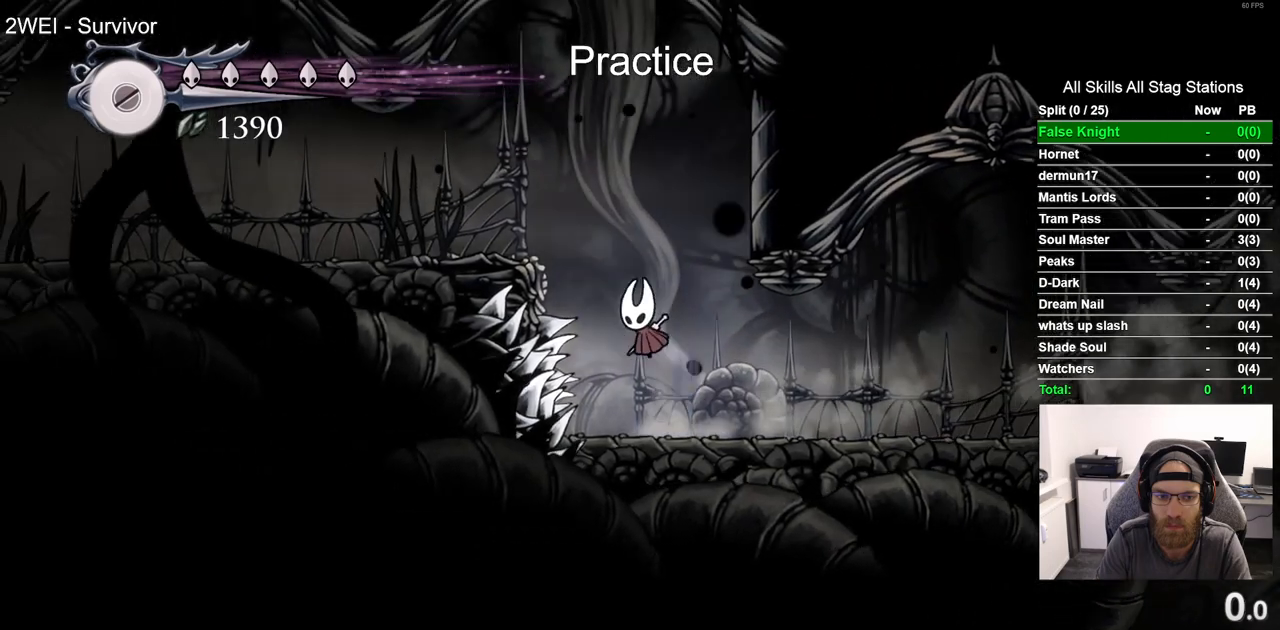
{"buttons": ["DPAD_LEFT"], "left_stick": "center", "right_stick": "center", "events": [[233, "R2", "down"], [333, "CROSS", "up"], [467, "R2", "up"]]}
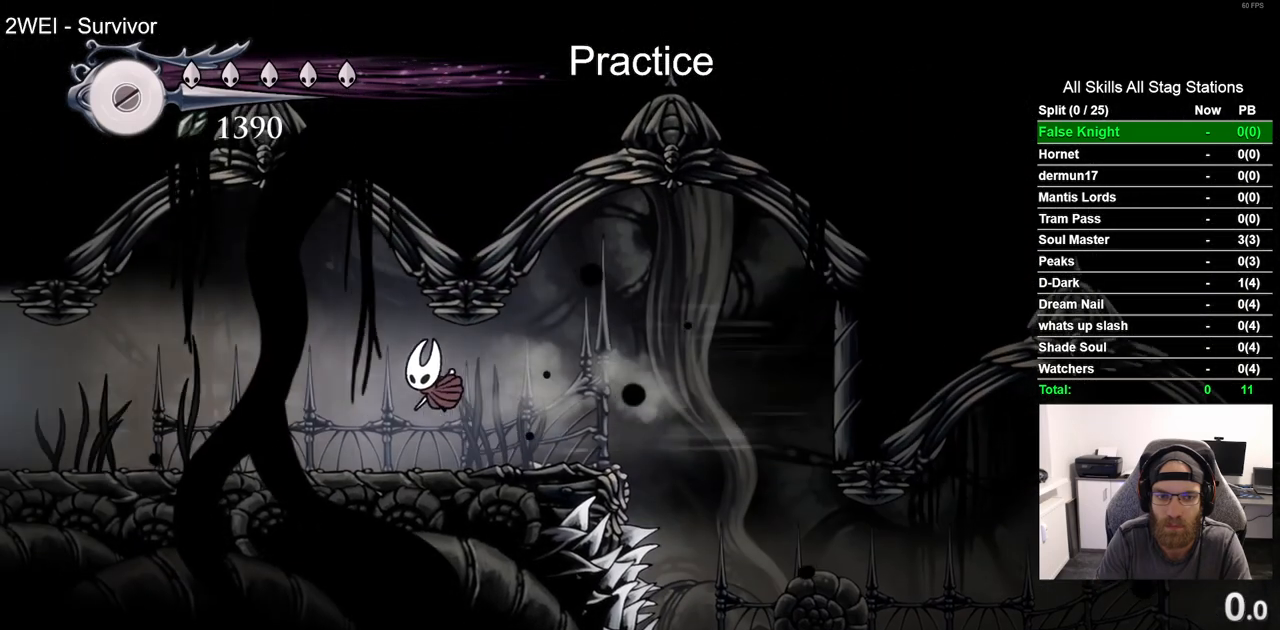
{"buttons": ["R2", "DPAD_LEFT"], "left_stick": "center", "right_stick": "center", "events": [[283, "R2", "down"]]}
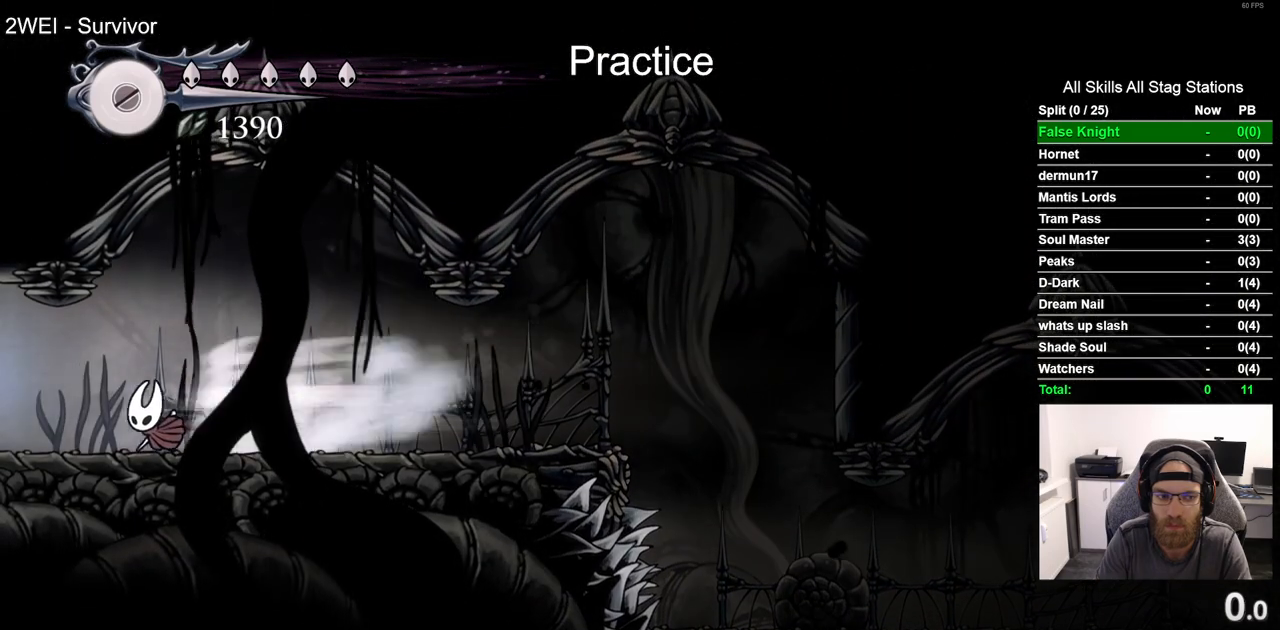
{"buttons": ["DPAD_LEFT"], "left_stick": "center", "right_stick": "center", "events": [[33, "R2", "up"]]}
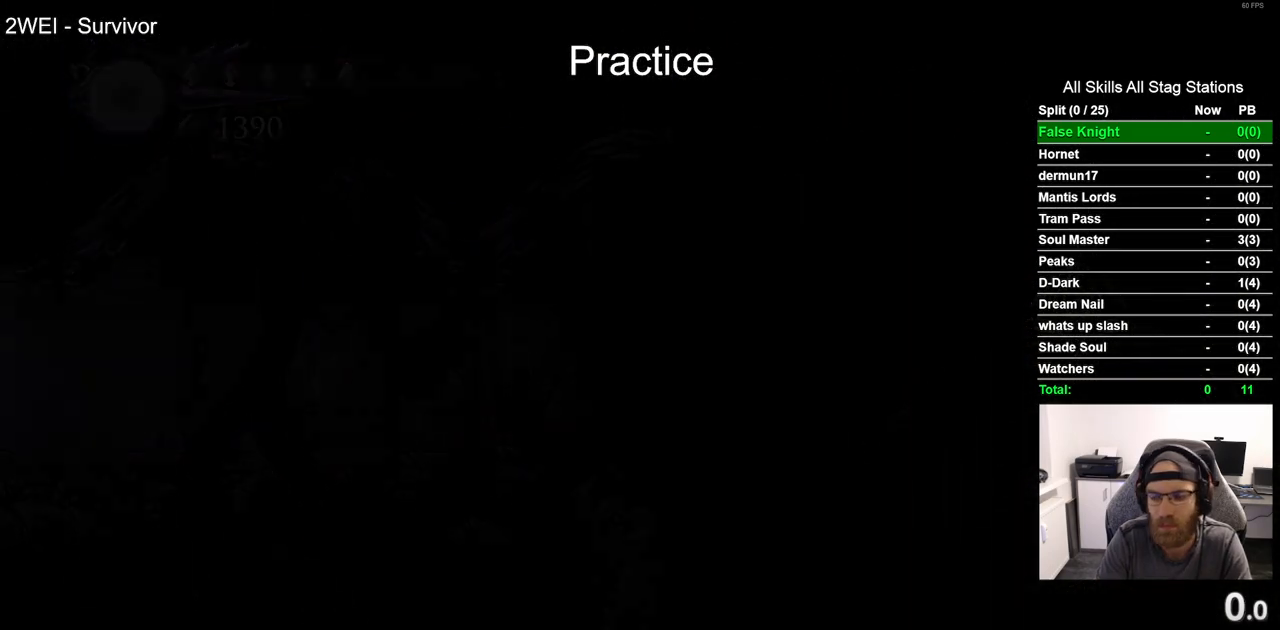
{"buttons": ["DPAD_LEFT"], "left_stick": "center", "right_stick": "center", "events": []}
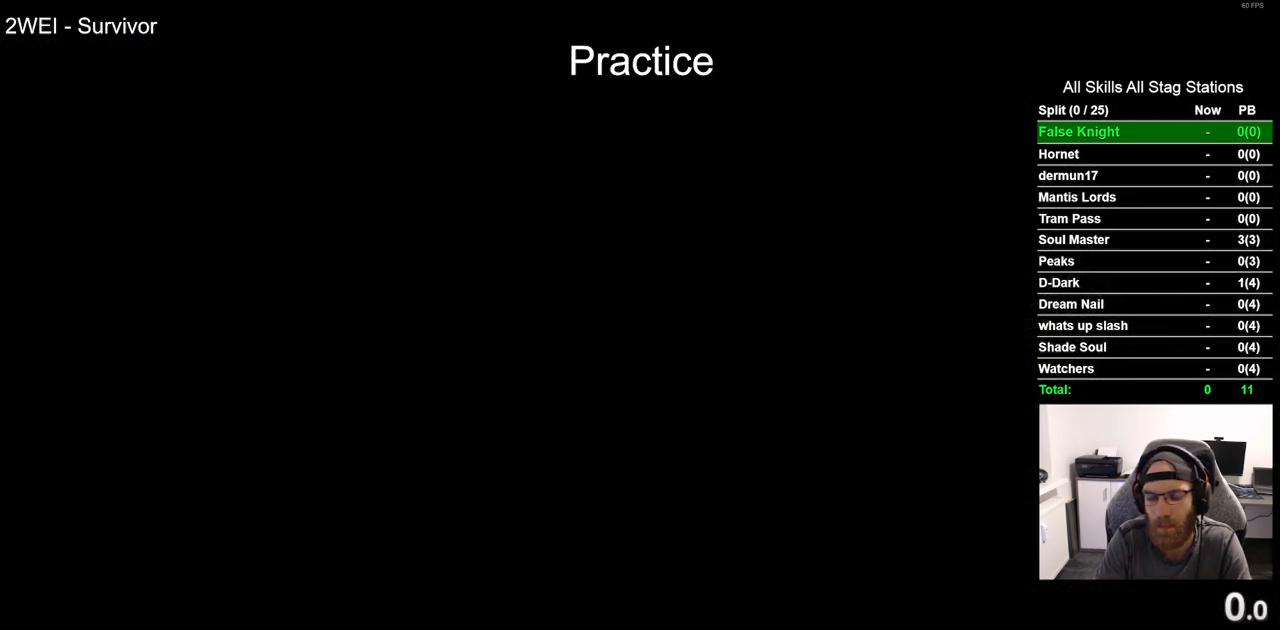
{"buttons": ["DPAD_LEFT"], "left_stick": "center", "right_stick": "center", "events": []}
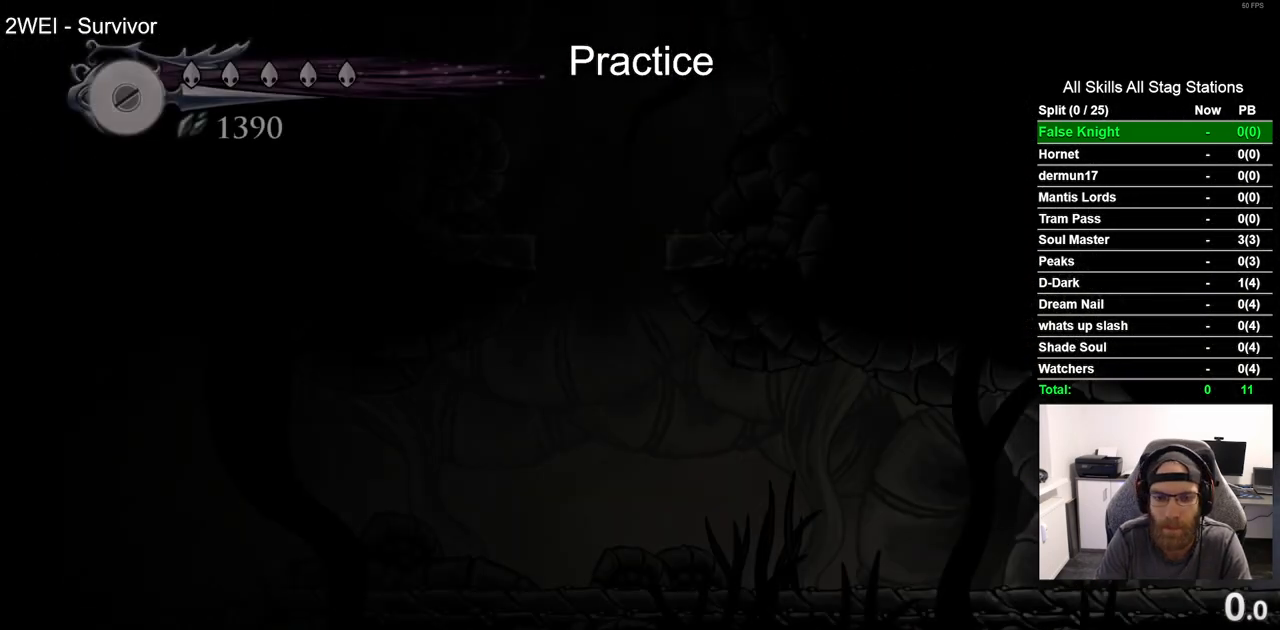
{"buttons": ["R2", "DPAD_LEFT"], "left_stick": "center", "right_stick": "center", "events": [[267, "R2", "down"]]}
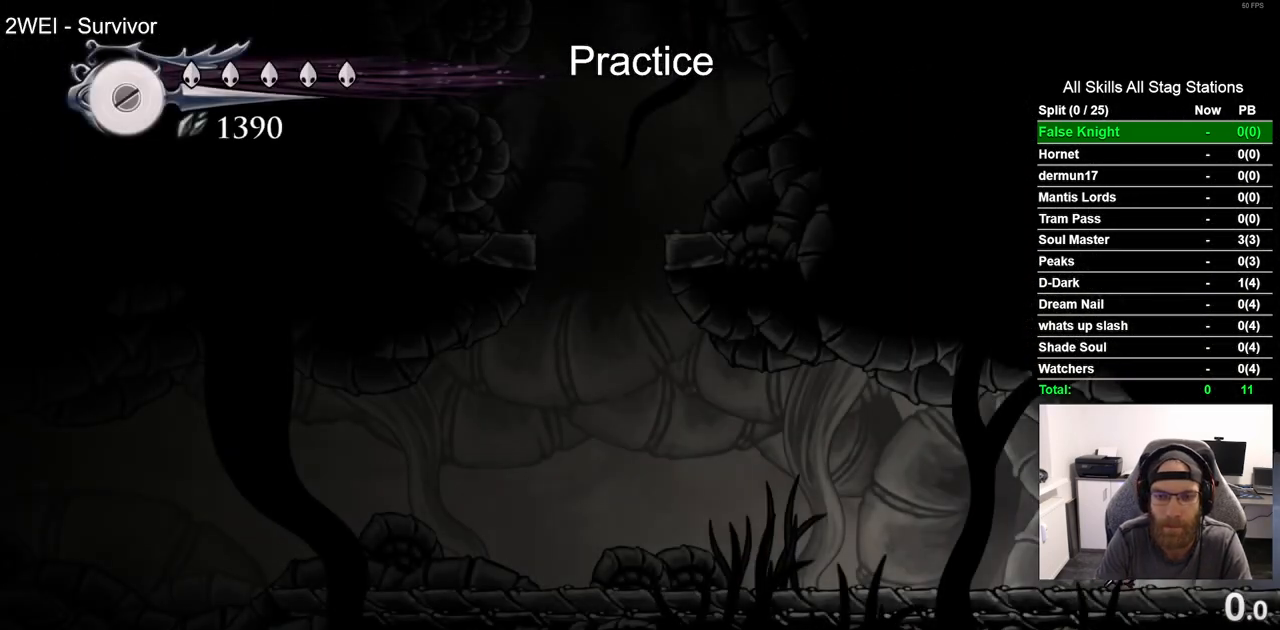
{"buttons": ["DPAD_LEFT"], "left_stick": "center", "right_stick": "center", "events": [[17, "R2", "up"], [217, "R2", "down"], [433, "R2", "up"]]}
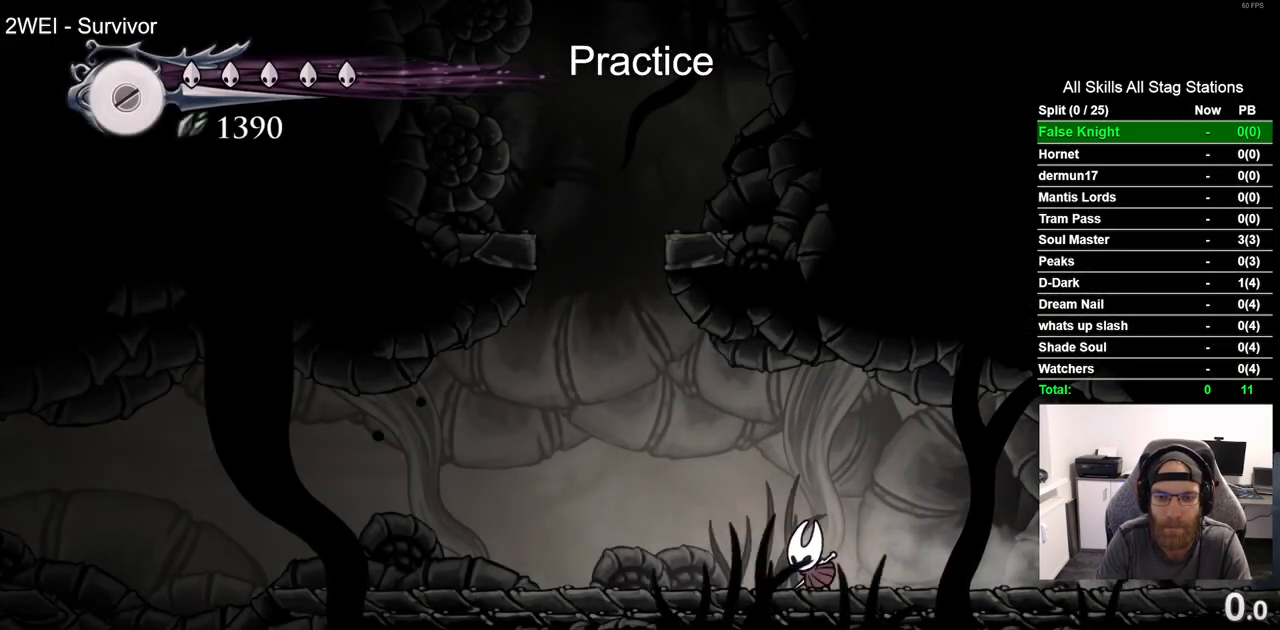
{"buttons": ["DPAD_LEFT"], "left_stick": "center", "right_stick": "center", "events": [[267, "R2", "down"], [500, "R2", "up"]]}
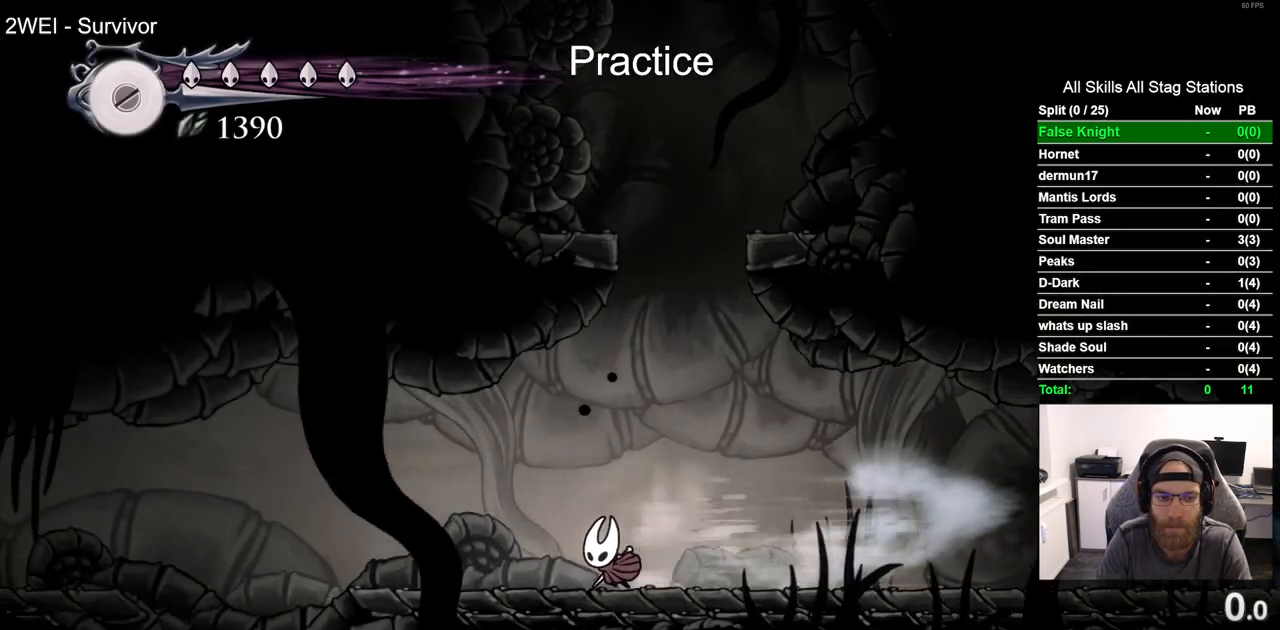
{"buttons": ["DPAD_LEFT"], "left_stick": "center", "right_stick": "center", "events": []}
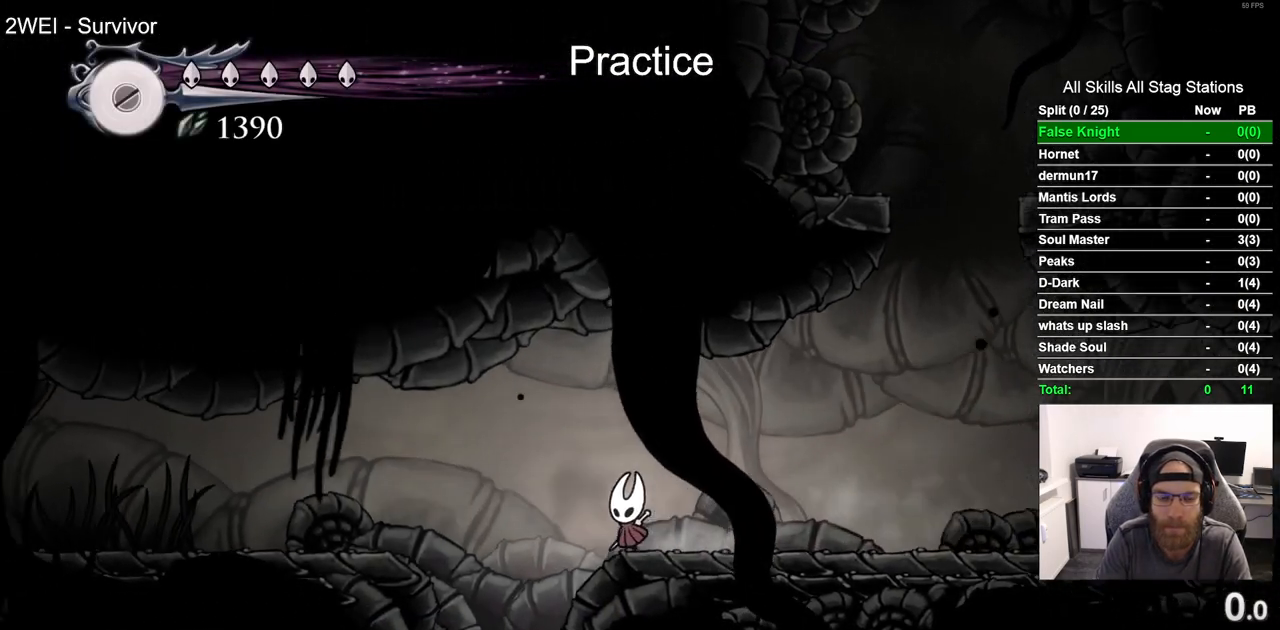
{"buttons": ["DPAD_LEFT"], "left_stick": "center", "right_stick": "center", "events": []}
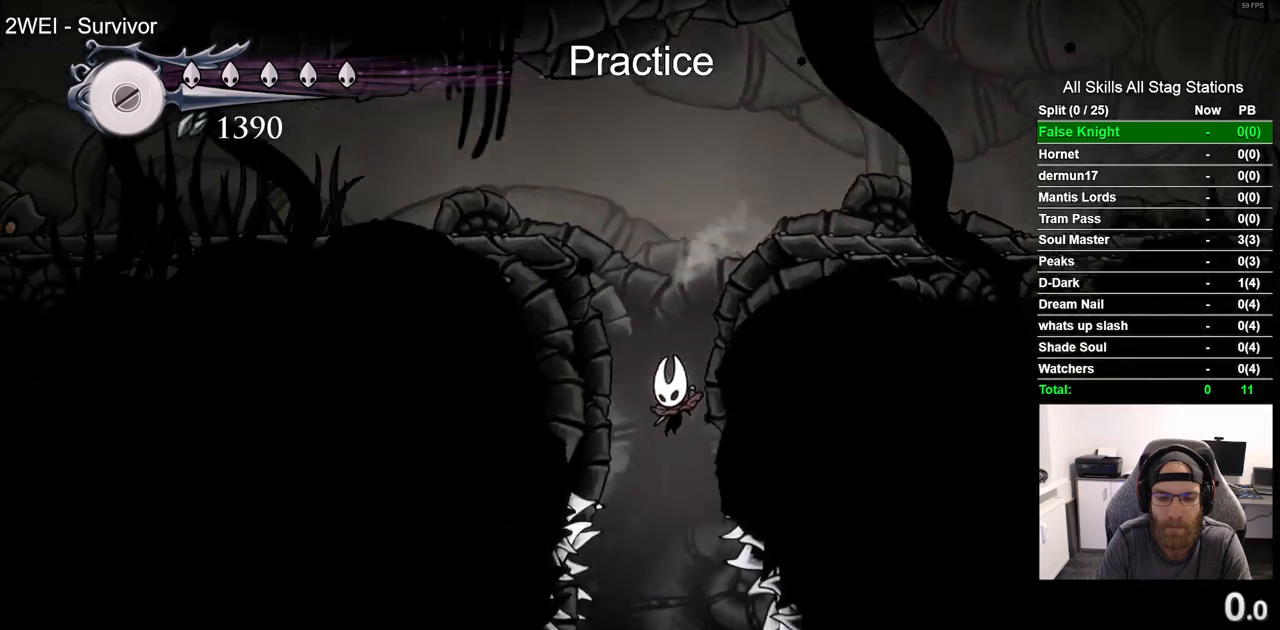
{"buttons": ["DPAD_LEFT"], "left_stick": "center", "right_stick": "center", "events": [[117, "DPAD_LEFT", "up"], [367, "DPAD_LEFT", "down"]]}
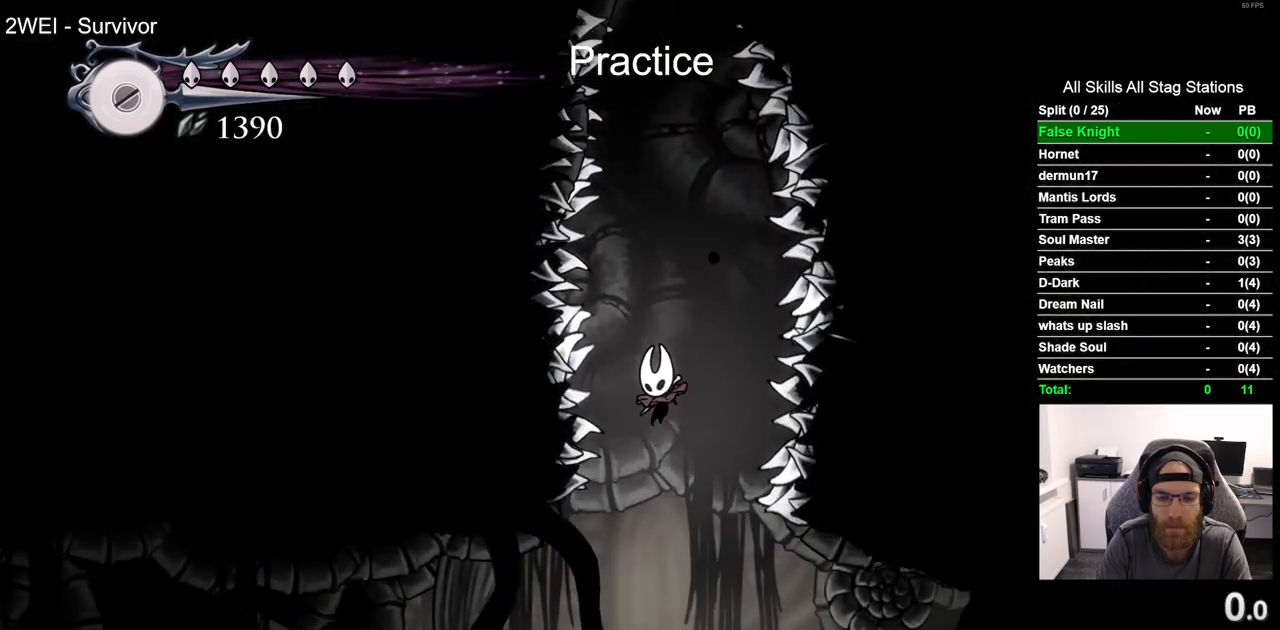
{"buttons": ["R2", "DPAD_LEFT"], "left_stick": "center", "right_stick": "center", "events": [[33, "DPAD_LEFT", "up"], [83, "DPAD_LEFT", "down"], [300, "R2", "down"]]}
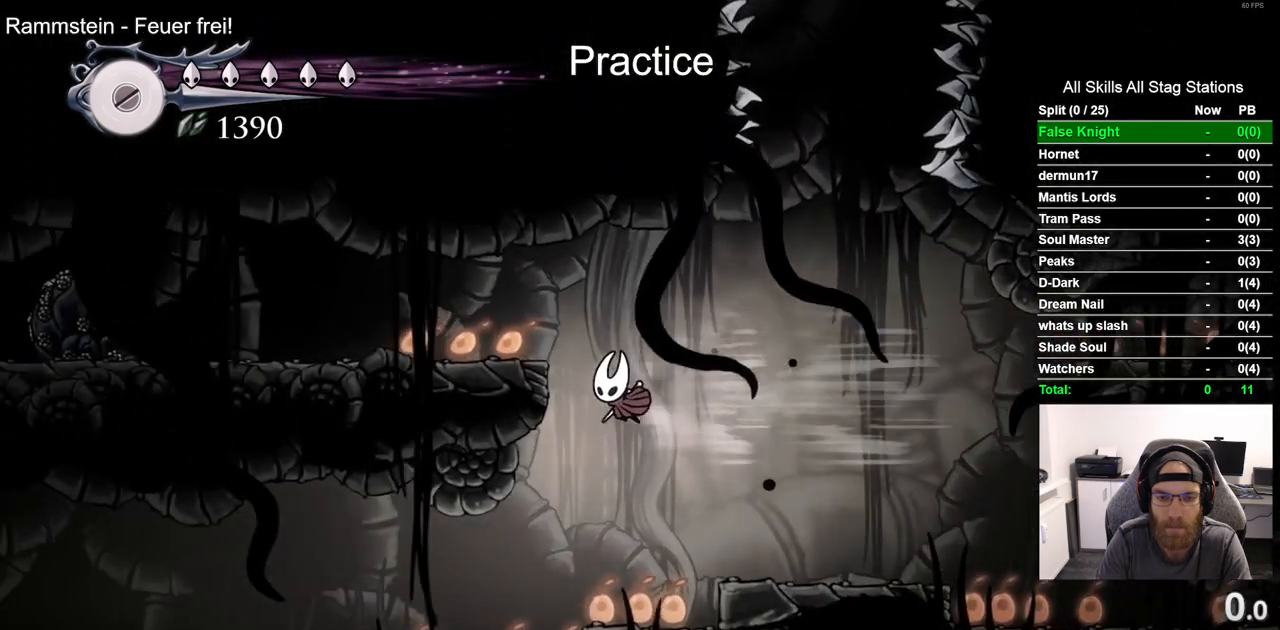
{"buttons": ["DPAD_LEFT"], "left_stick": "center", "right_stick": "center", "events": [[50, "R2", "up"]]}
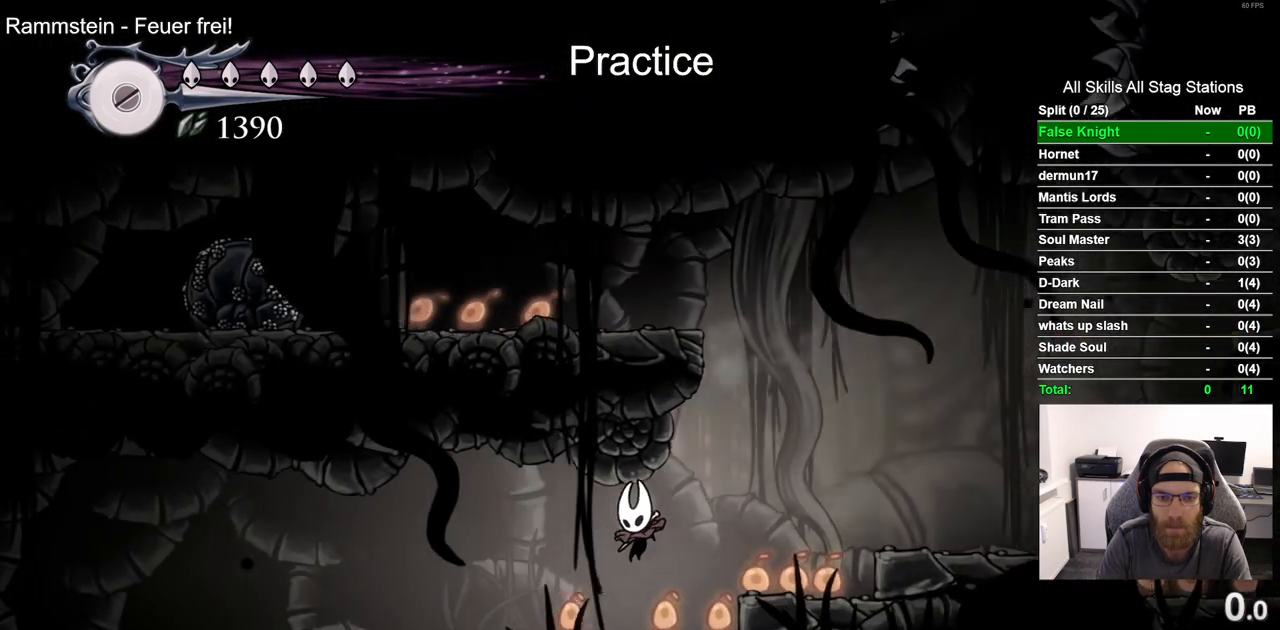
{"buttons": ["DPAD_LEFT"], "left_stick": "center", "right_stick": "center", "events": [[67, "R2", "down"], [317, "R2", "up"]]}
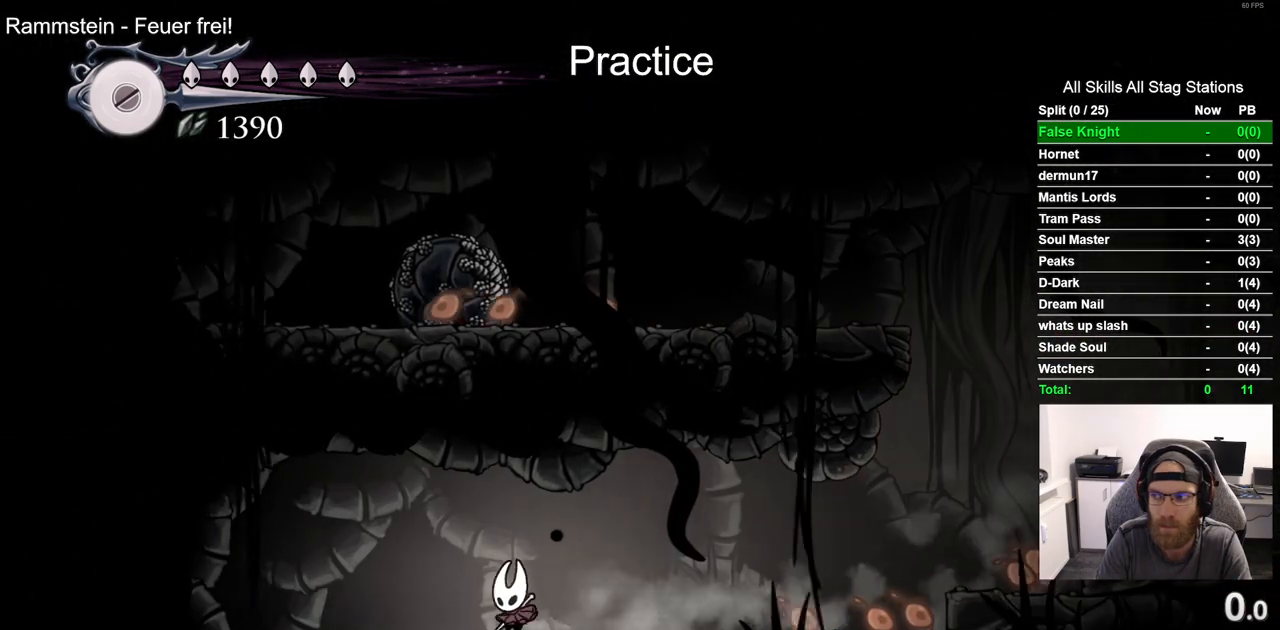
{"buttons": [], "left_stick": "center", "right_stick": "center", "events": [[83, "DPAD_LEFT", "up"]]}
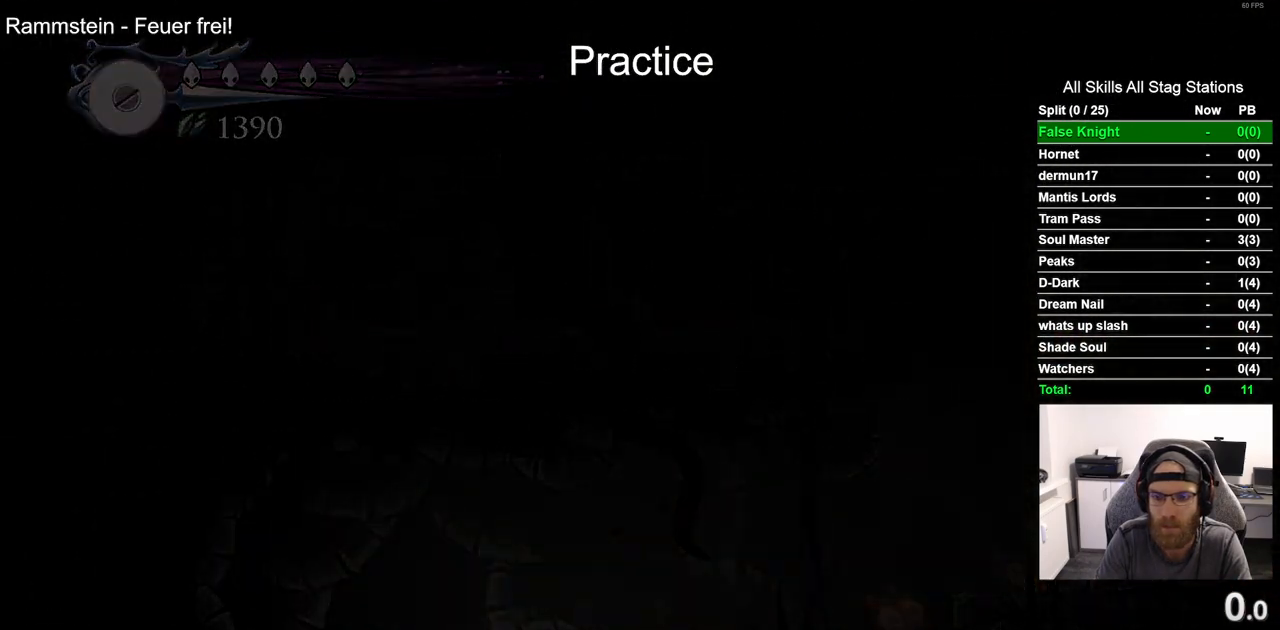
{"buttons": [], "left_stick": "center", "right_stick": "center", "events": []}
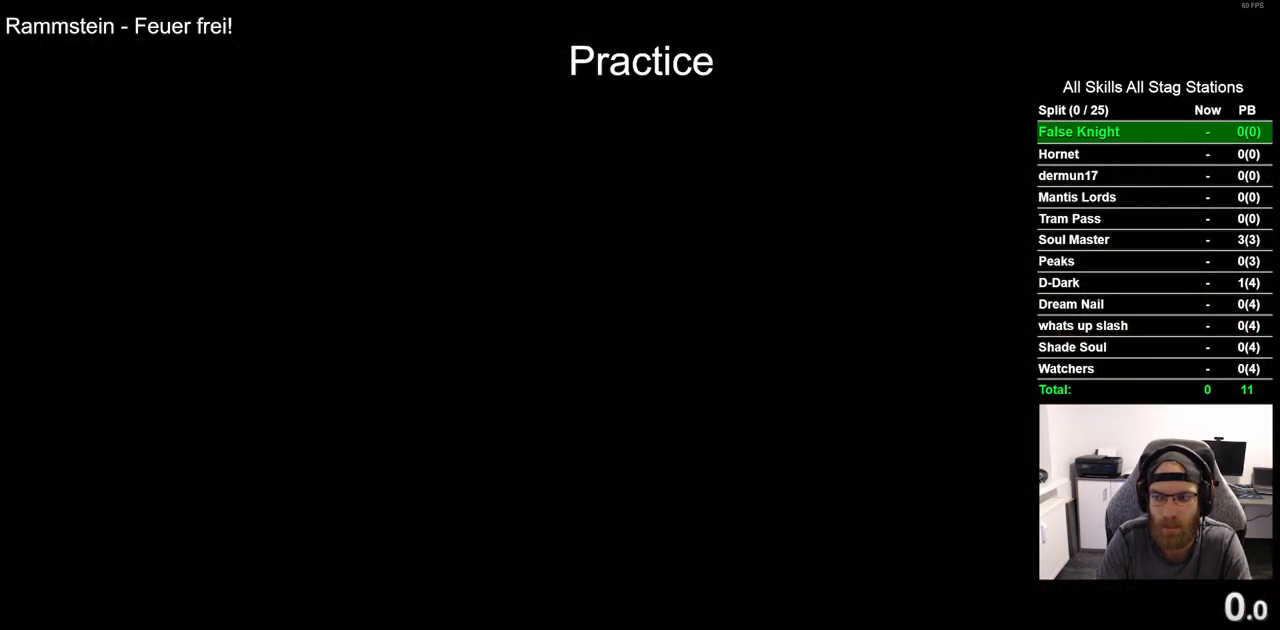
{"buttons": ["DPAD_LEFT"], "left_stick": "center", "right_stick": "center", "events": [[333, "DPAD_LEFT", "down"]]}
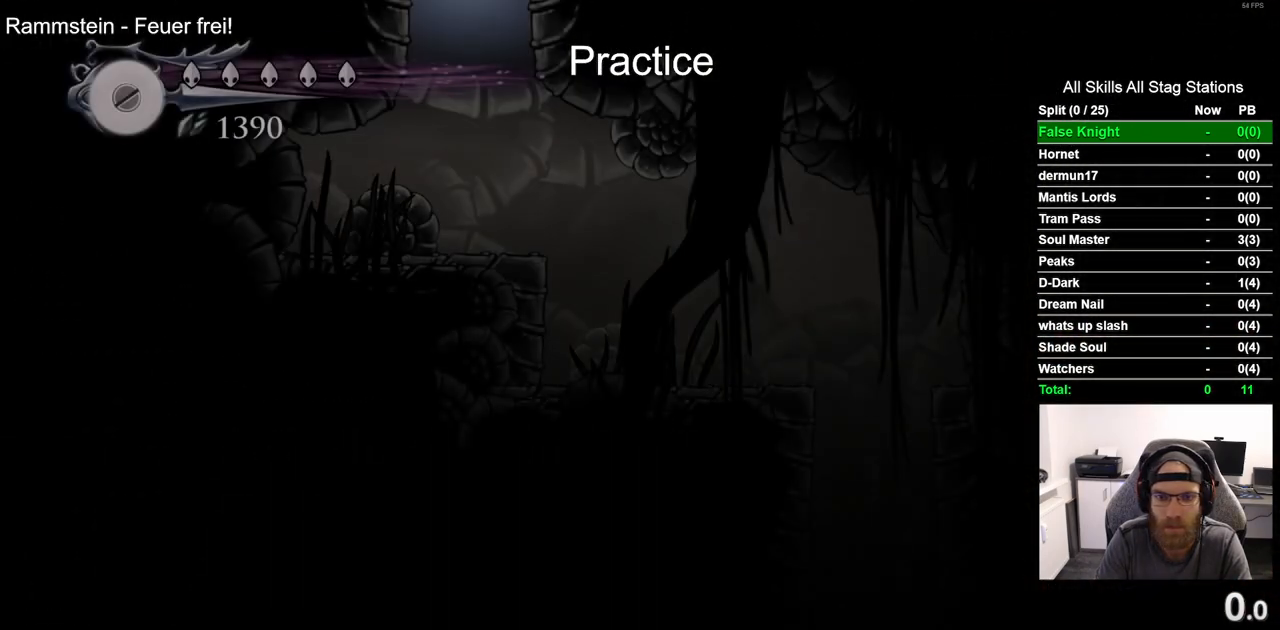
{"buttons": ["R2", "DPAD_RIGHT"], "left_stick": "center", "right_stick": "center", "events": [[133, "DPAD_LEFT", "up"], [267, "DPAD_RIGHT", "down"], [333, "R2", "down"]]}
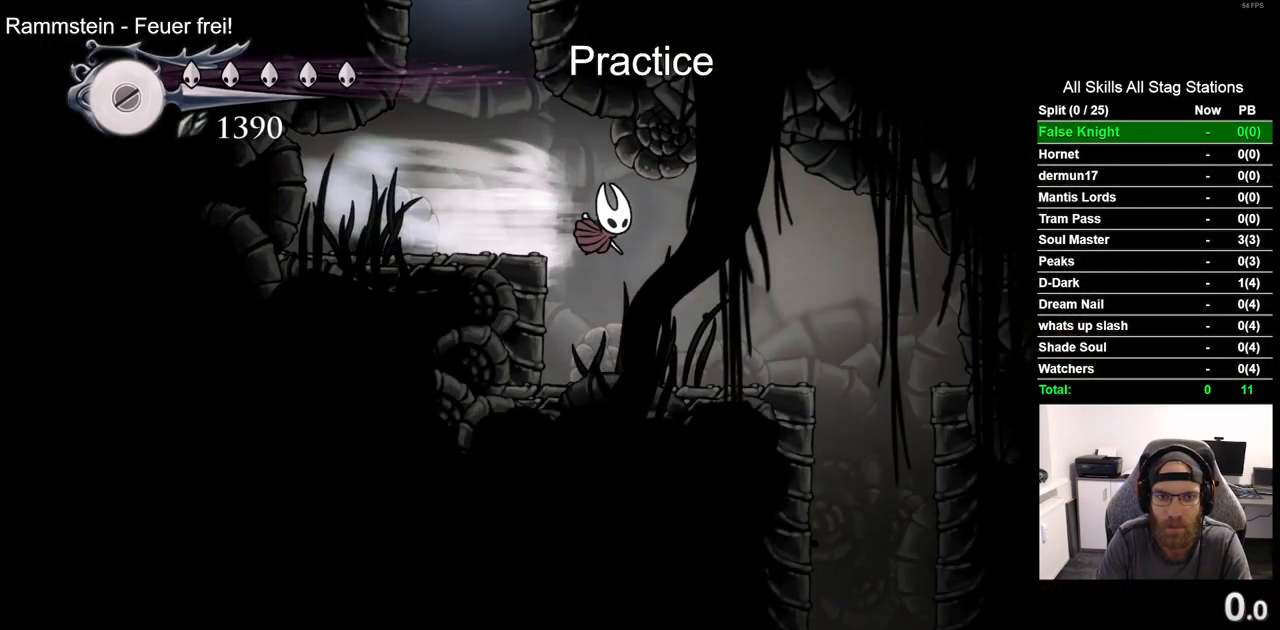
{"buttons": ["DPAD_RIGHT"], "left_stick": "center", "right_stick": "center", "events": [[67, "R2", "up"]]}
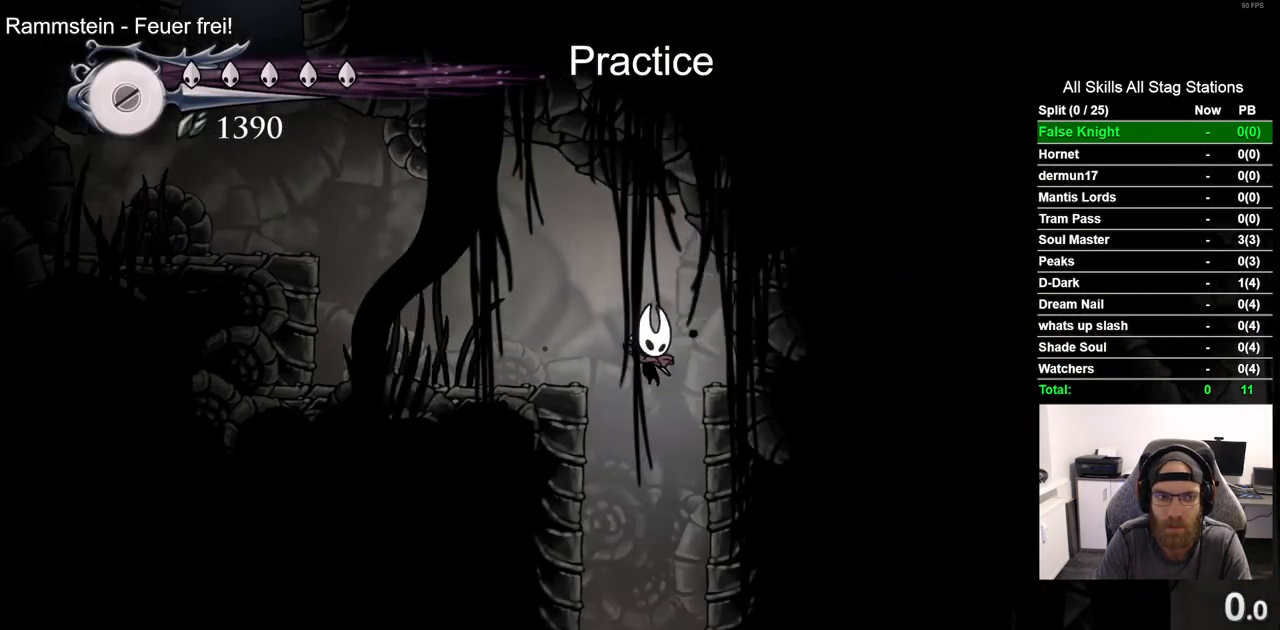
{"buttons": ["R2", "DPAD_RIGHT"], "left_stick": "center", "right_stick": "center", "events": [[100, "DPAD_RIGHT", "up"], [300, "DPAD_RIGHT", "down"], [450, "R2", "down"]]}
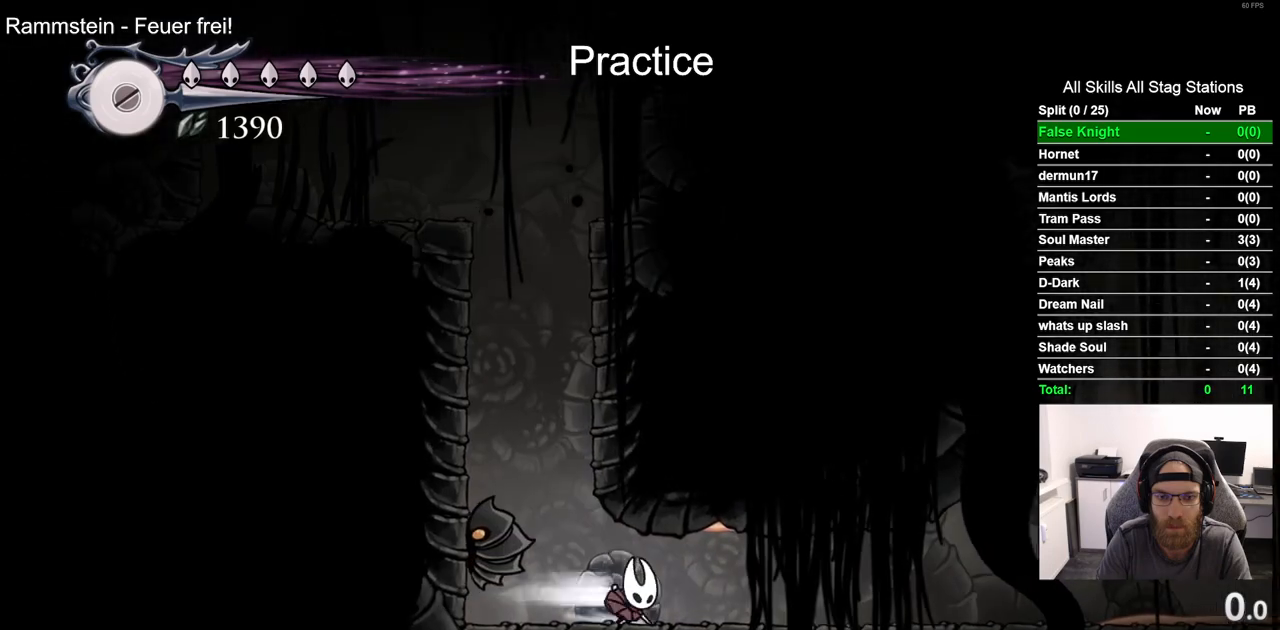
{"buttons": ["R1"], "left_stick": "center", "right_stick": "center", "events": [[233, "R2", "up"], [317, "DPAD_RIGHT", "up"], [433, "R1", "down"]]}
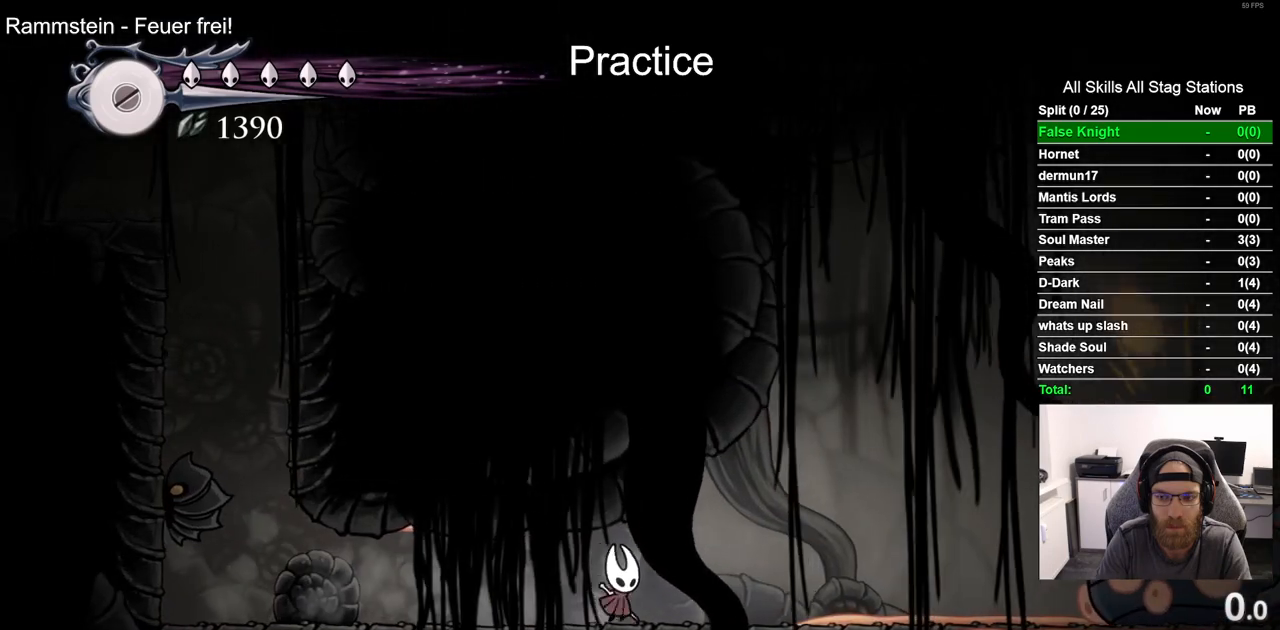
{"buttons": [], "left_stick": "center", "right_stick": "center", "events": [[83, "R1", "up"]]}
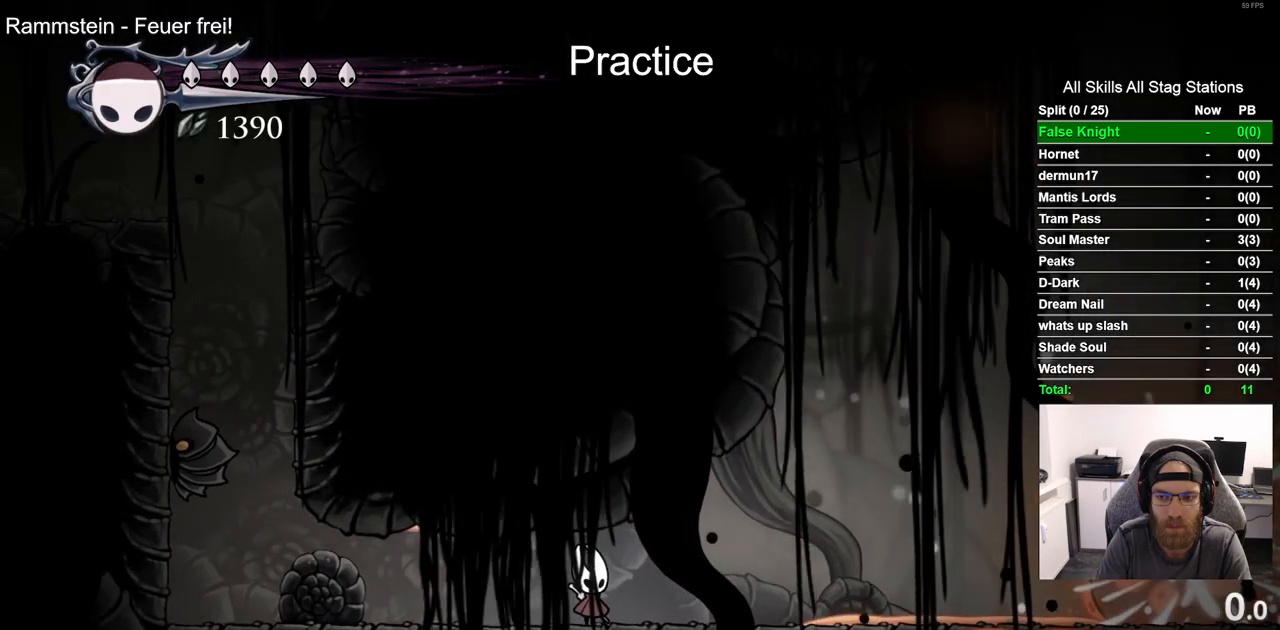
{"buttons": [], "left_stick": "center", "right_stick": "center", "events": [[50, "R1", "down"], [67, "R2", "down"], [183, "R1", "up"], [183, "R2", "up"]]}
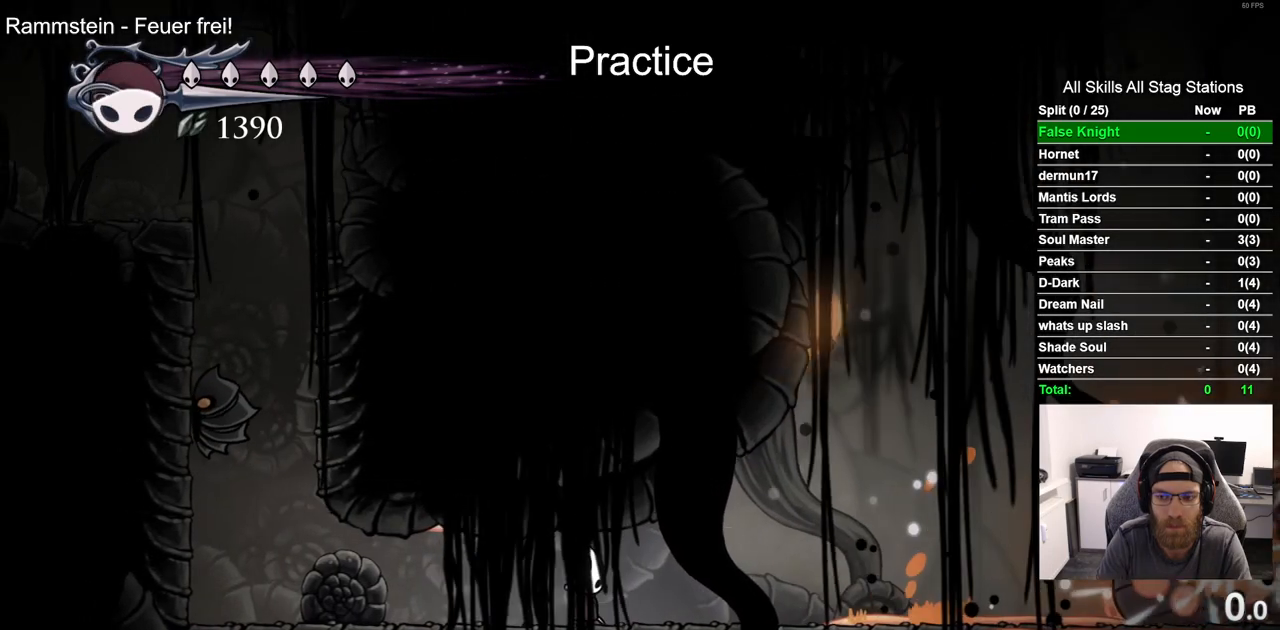
{"buttons": [], "left_stick": "center", "right_stick": "center", "events": []}
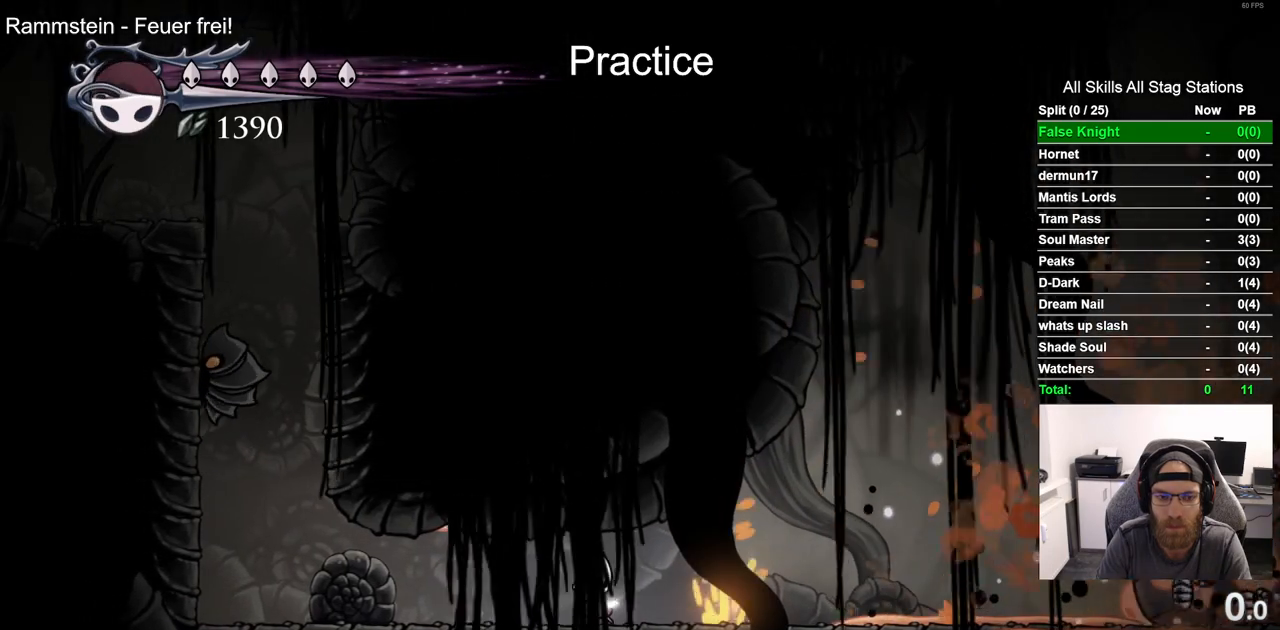
{"buttons": ["R2", "DPAD_RIGHT"], "left_stick": "center", "right_stick": "center", "events": [[367, "DPAD_RIGHT", "down"], [483, "R2", "down"]]}
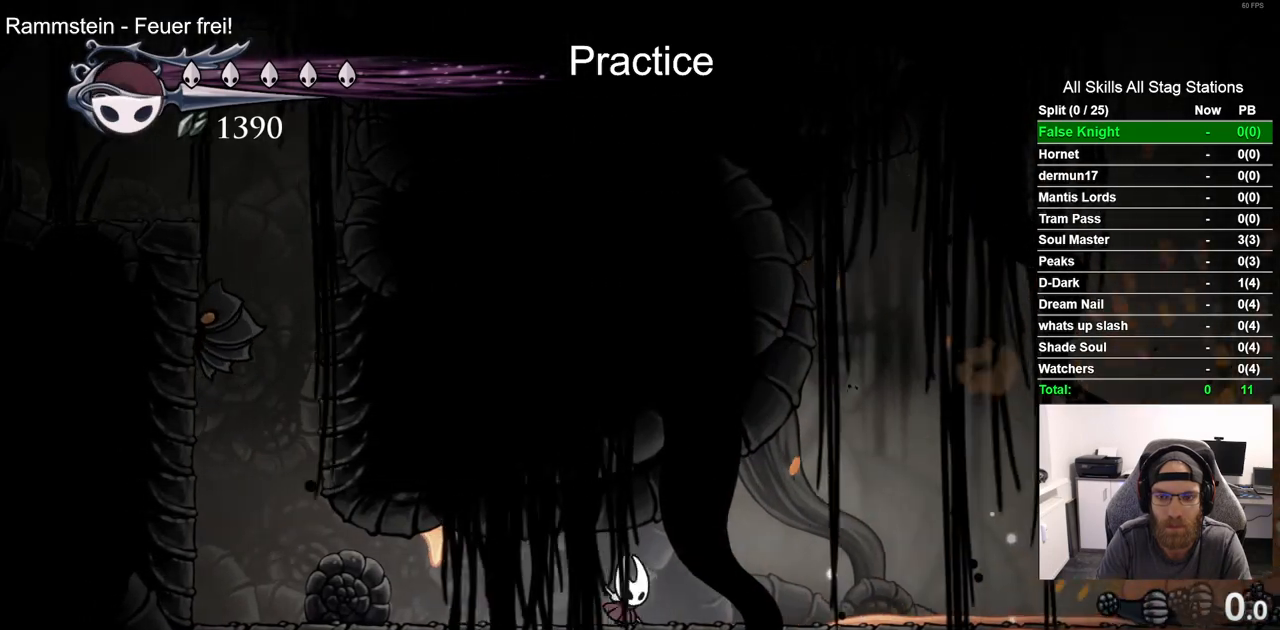
{"buttons": ["DPAD_RIGHT"], "left_stick": "center", "right_stick": "center", "events": [[217, "R2", "up"]]}
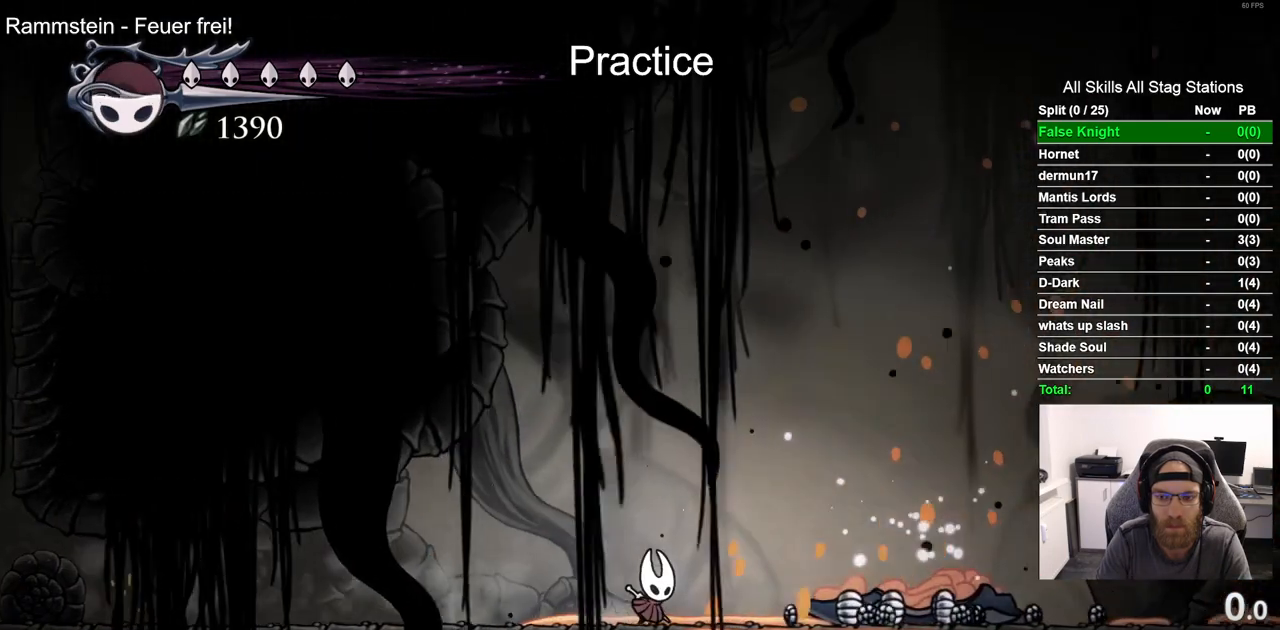
{"buttons": ["DPAD_RIGHT"], "left_stick": "center", "right_stick": "center", "events": [[67, "R2", "down"], [300, "R2", "up"]]}
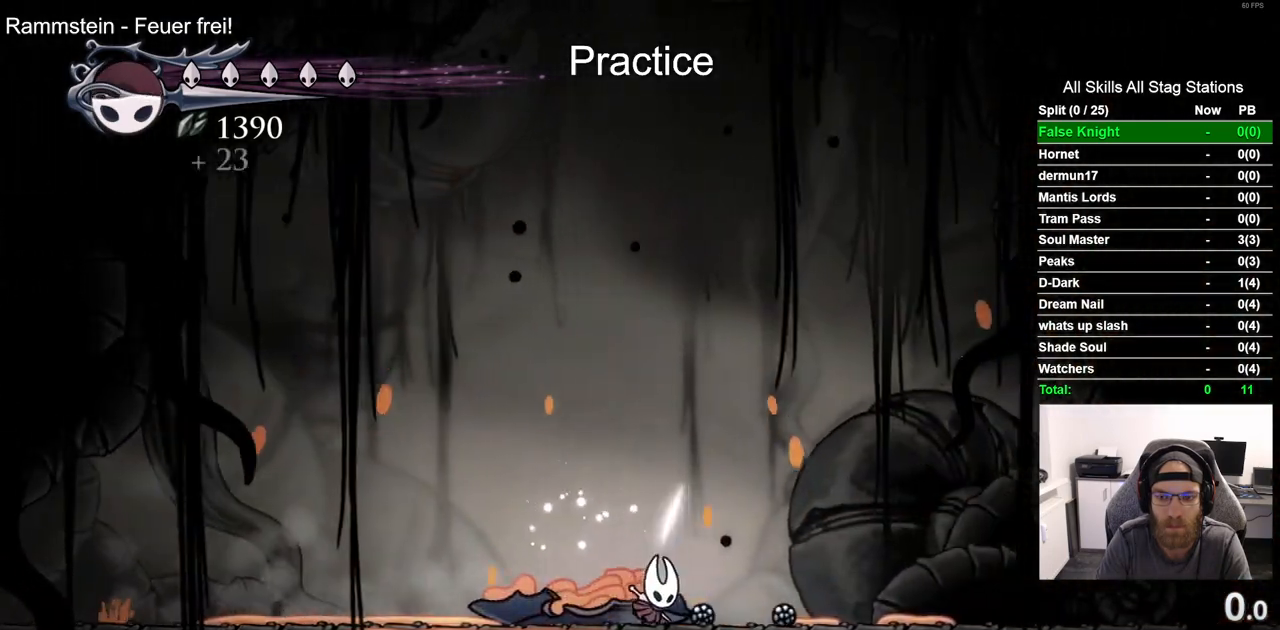
{"buttons": ["CROSS", "DPAD_RIGHT"], "left_stick": "center", "right_stick": "center", "events": [[167, "R2", "down"], [183, "R1", "down"], [367, "R1", "up"], [383, "R2", "up"], [500, "CROSS", "down"]]}